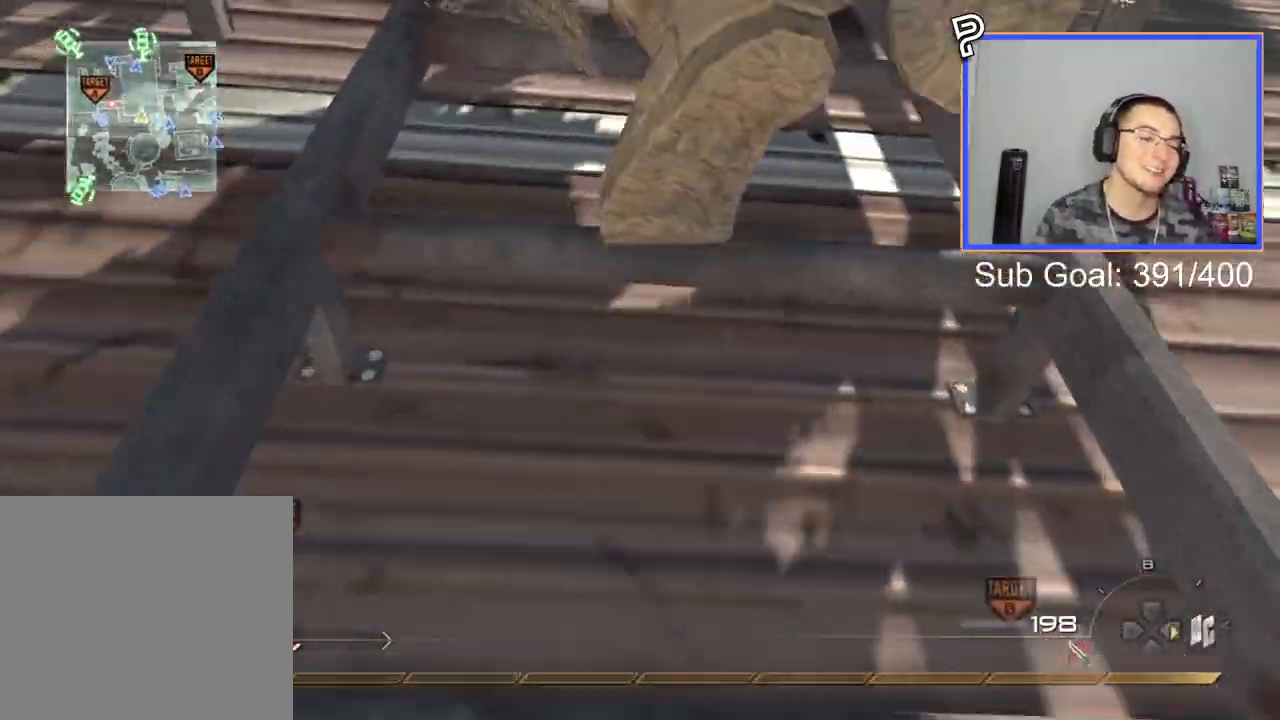
Gameplay with a controller (PlayStation layout); each line is a JSON object with the inputs held at the frame after it. "events" lists button and stick changes between this image and that frame as [ms after this image, input, new state], when the widget could be followed in between.
{"buttons": [], "left_stick": "up", "right_stick": "center", "events": []}
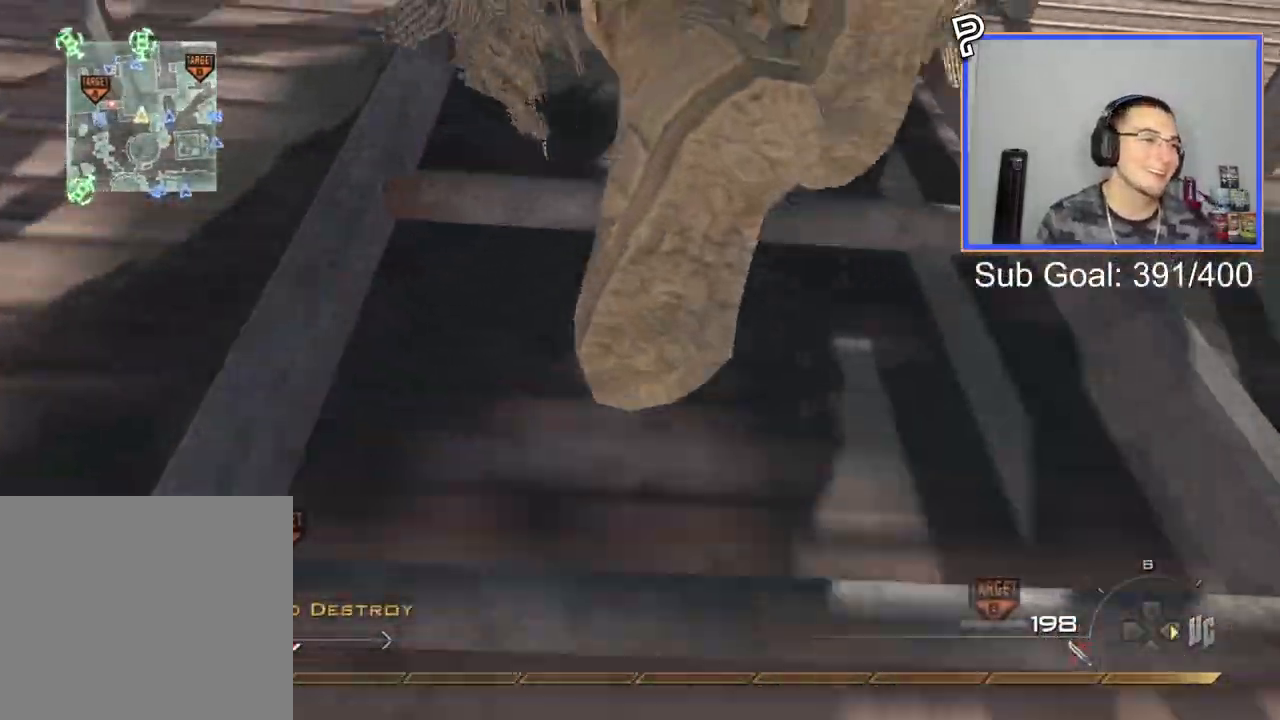
{"buttons": [], "left_stick": "up", "right_stick": "center", "events": []}
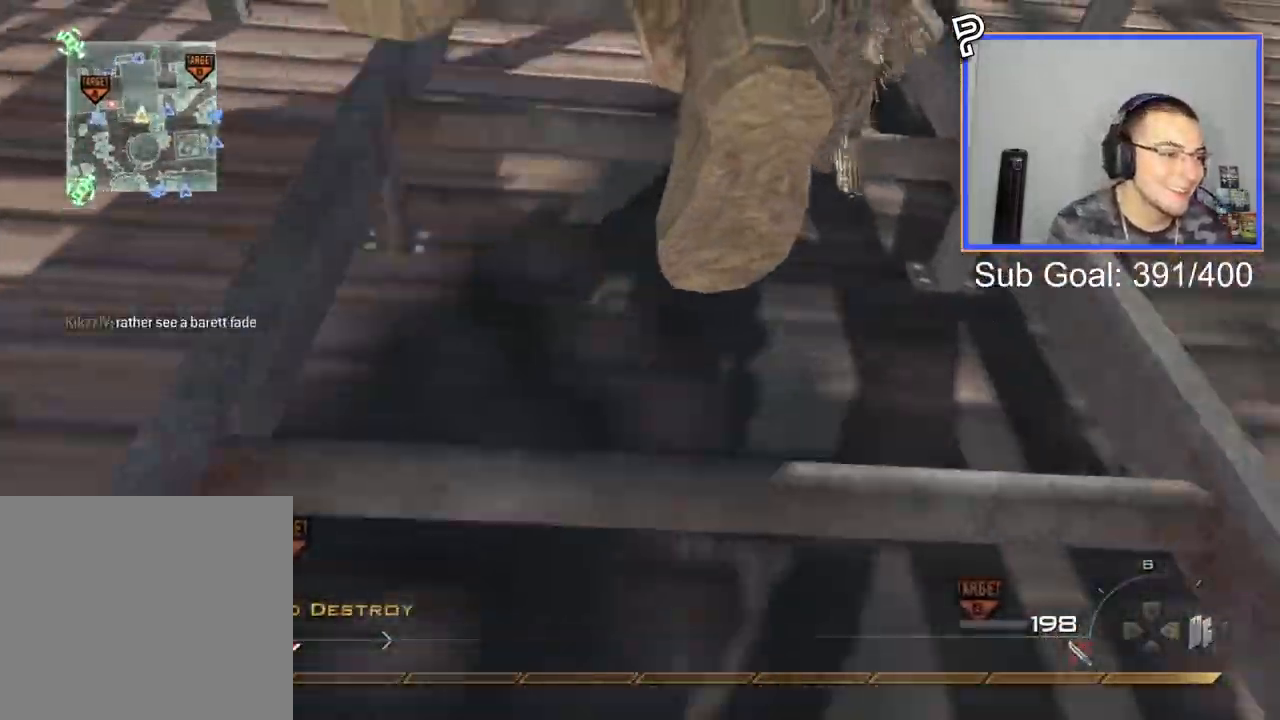
{"buttons": [], "left_stick": "up", "right_stick": "center", "events": []}
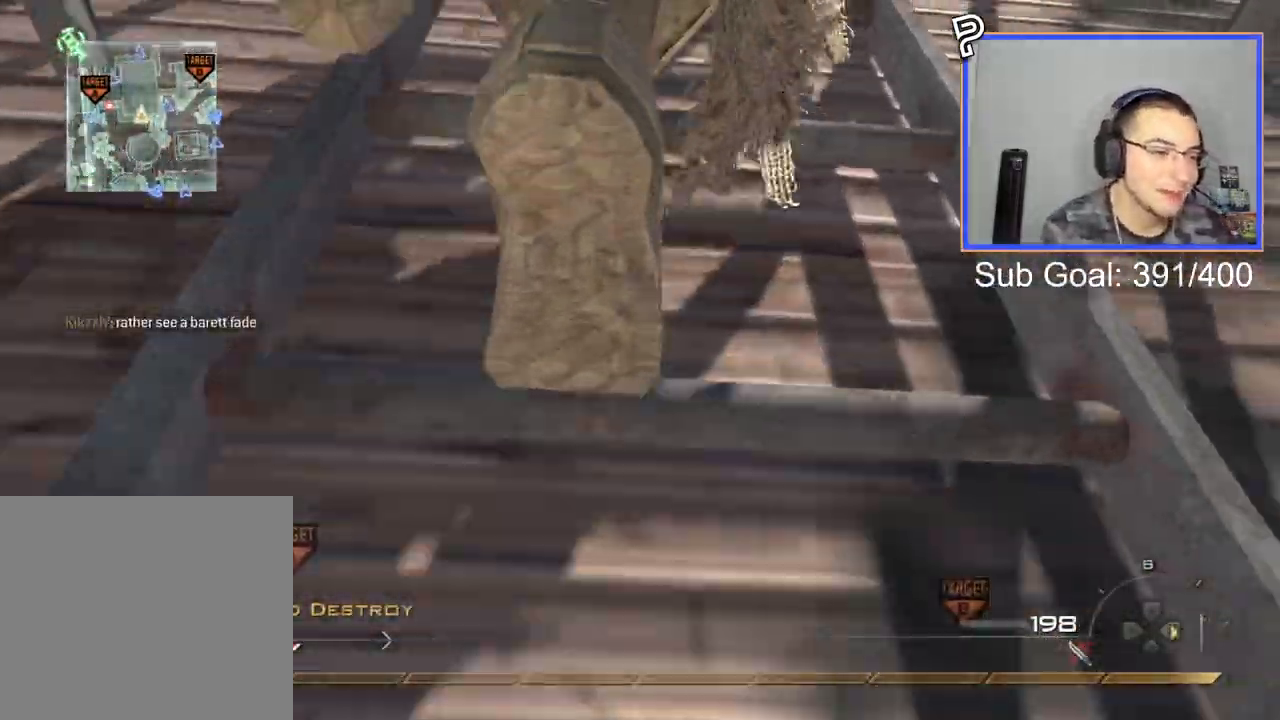
{"buttons": [], "left_stick": "up", "right_stick": "center", "events": []}
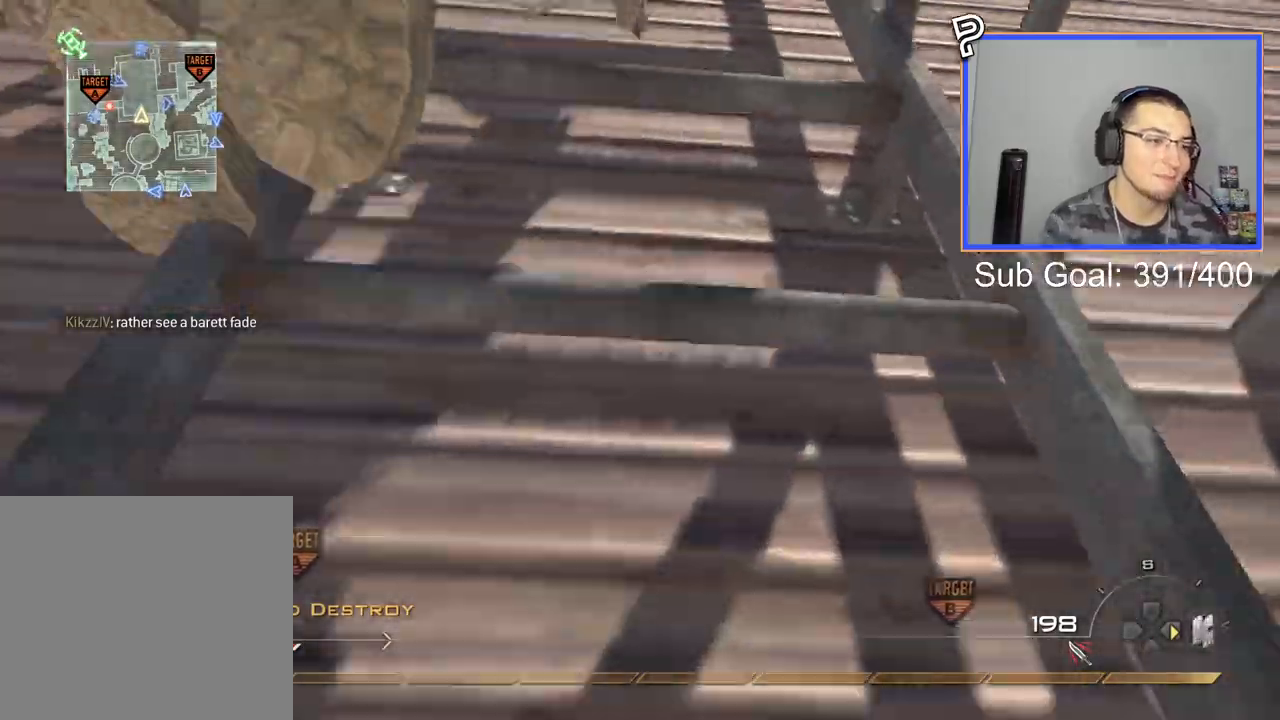
{"buttons": [], "left_stick": "up", "right_stick": "center", "events": []}
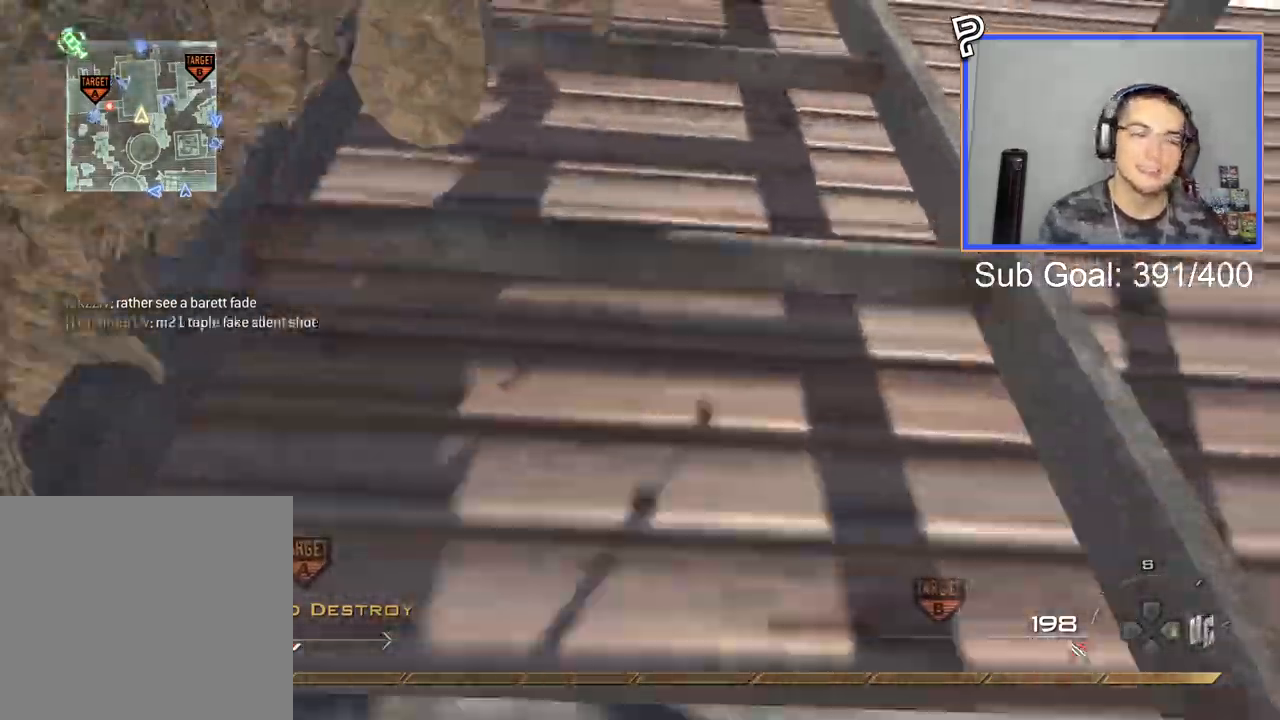
{"buttons": [], "left_stick": "up", "right_stick": "center", "events": []}
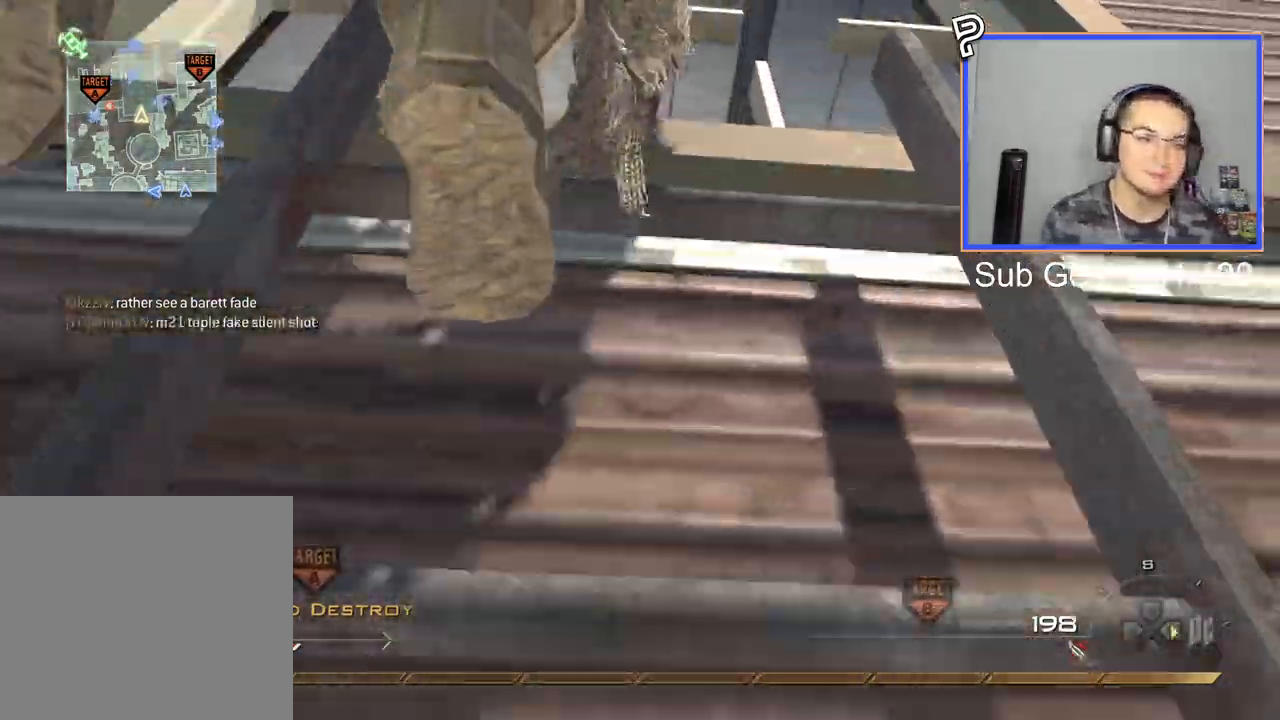
{"buttons": [], "left_stick": "up", "right_stick": "center", "events": []}